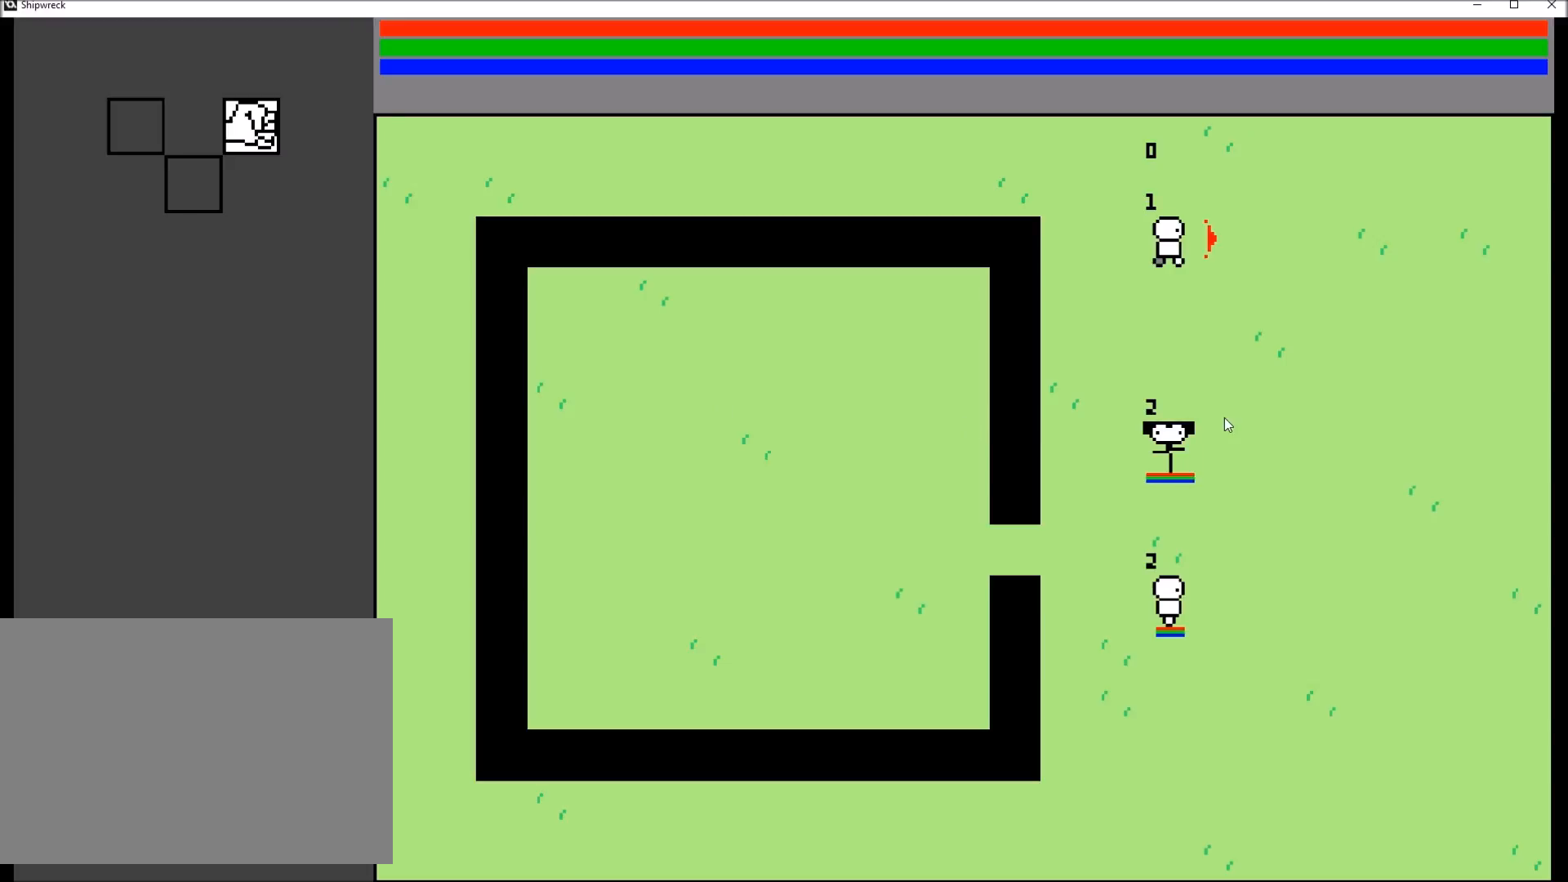
Gameplay with a controller (Xbox layout); each line is a JSON object with the inputs held at the frame after it. "events" lists button and stick changes between this image and that frame as [ms after this image, input, new state], when the widget could be followed in between. Not read: L3 R3 SELECT START.
{"buttons": [], "left_stick": "down-left", "right_stick": "center", "events": [[67, "left_stick", "up-right"], [167, "left_stick", "up"], [400, "left_stick", "left"], [501, "left_stick", "down-left"]]}
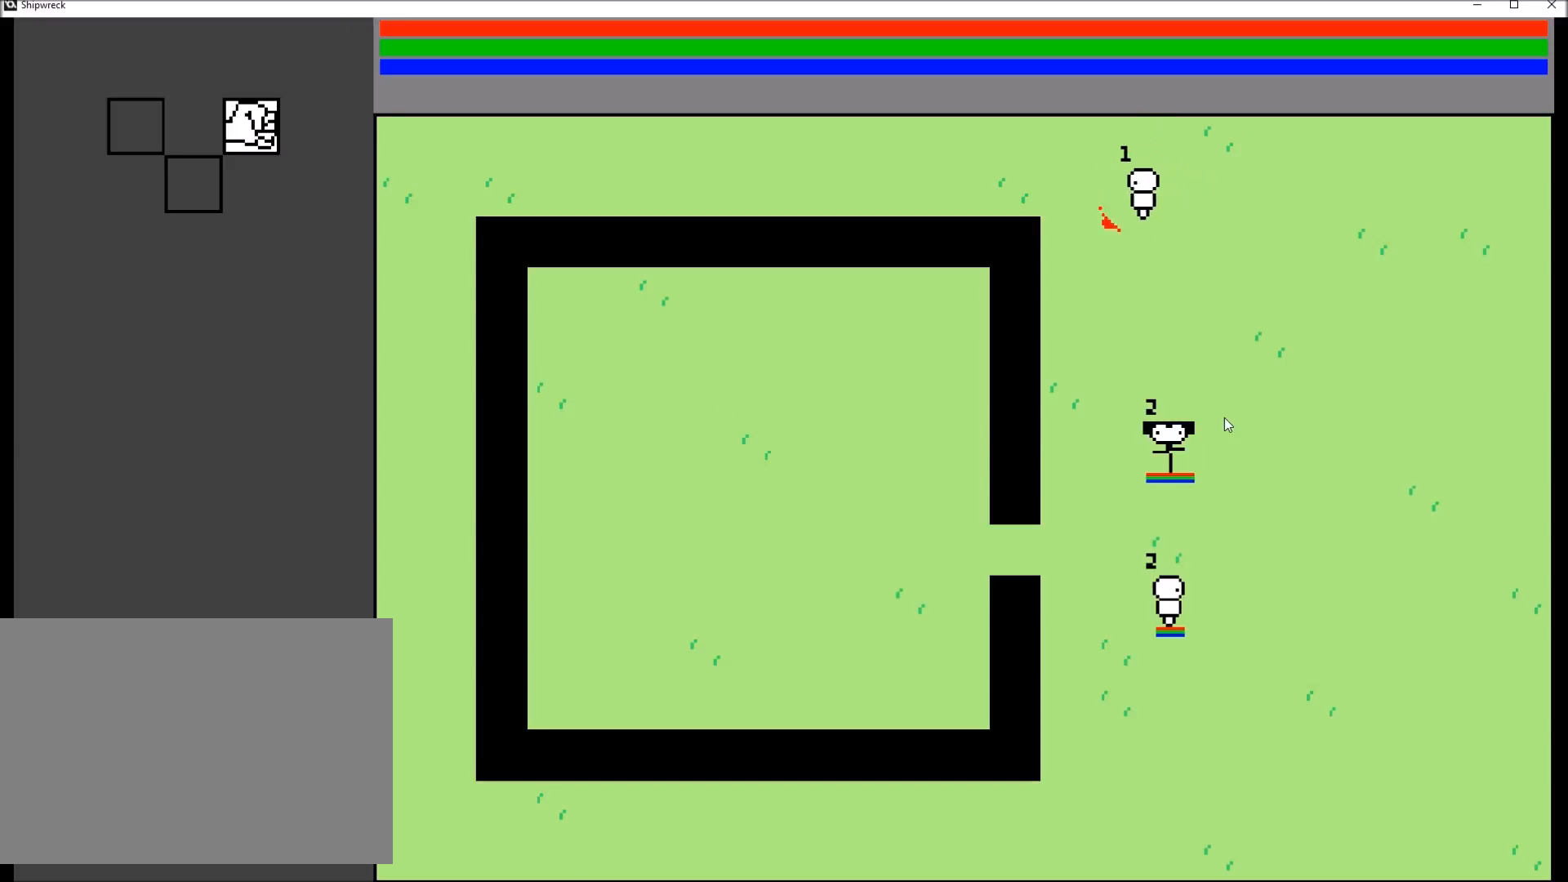
{"buttons": [], "left_stick": "down", "right_stick": "center", "events": [[100, "left_stick", "down"]]}
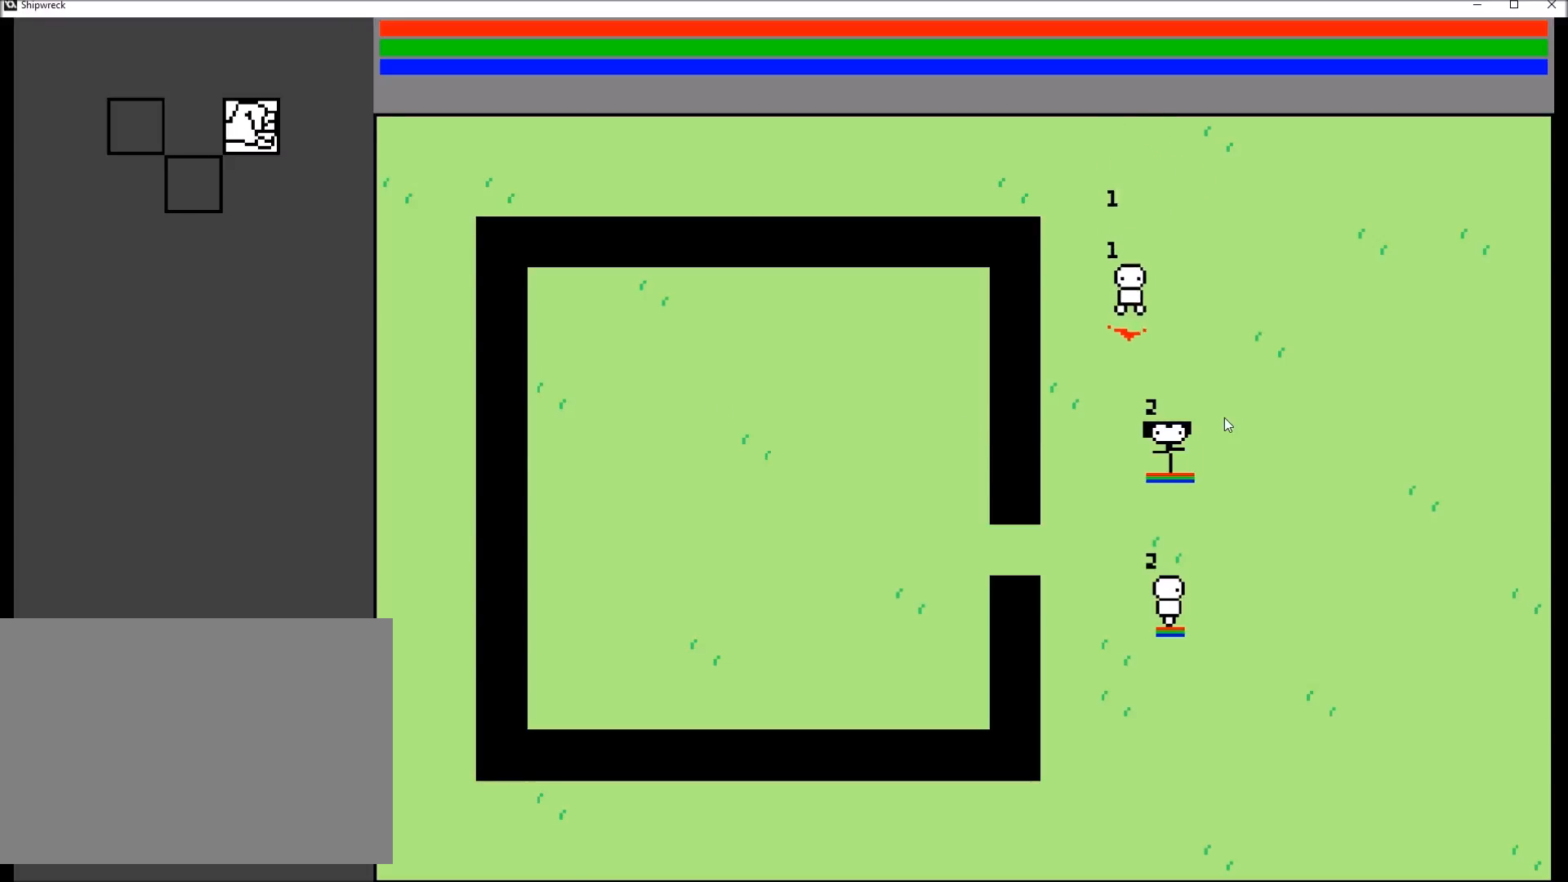
{"buttons": [], "left_stick": "down", "right_stick": "center", "events": [[300, "left_stick", "down-left"], [434, "left_stick", "down"]]}
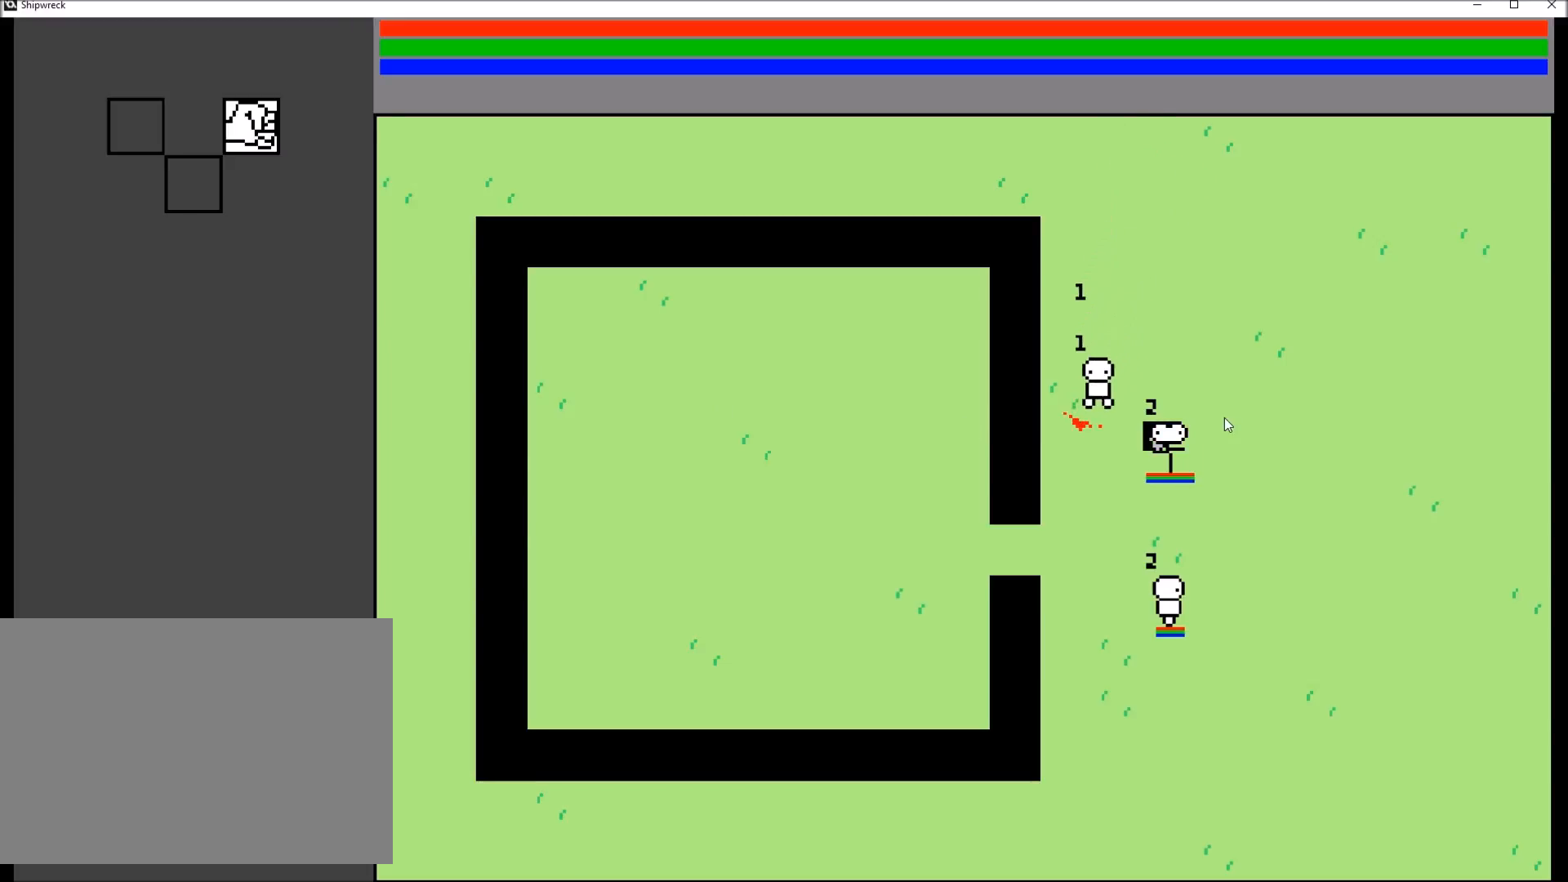
{"buttons": [], "left_stick": "down-right", "right_stick": "center", "events": [[501, "left_stick", "down-right"]]}
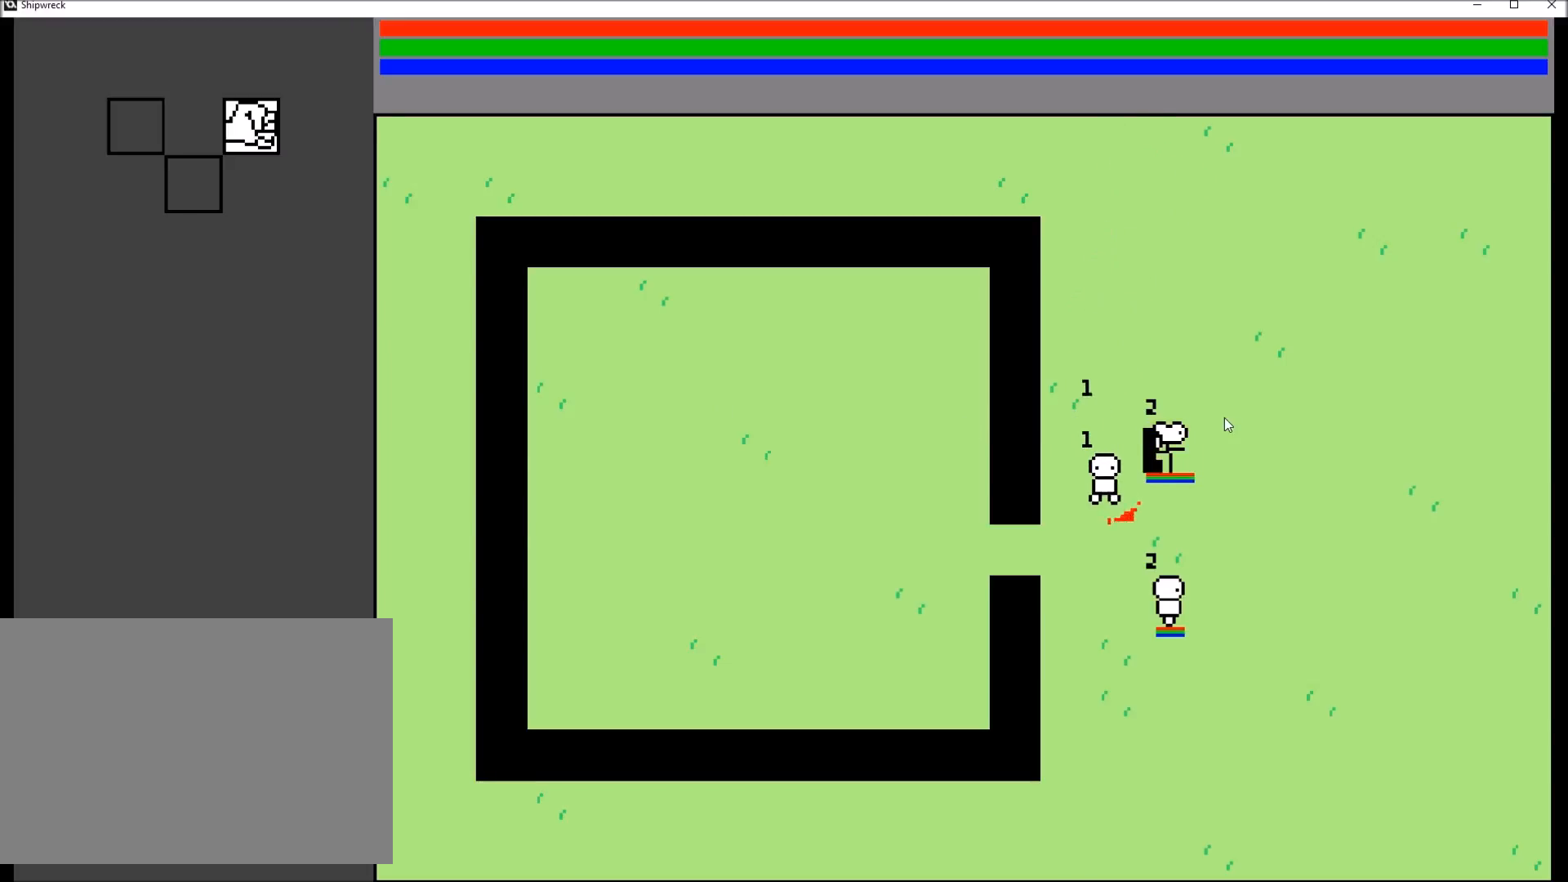
{"buttons": [], "left_stick": "right", "right_stick": "center", "events": [[200, "left_stick", "right"]]}
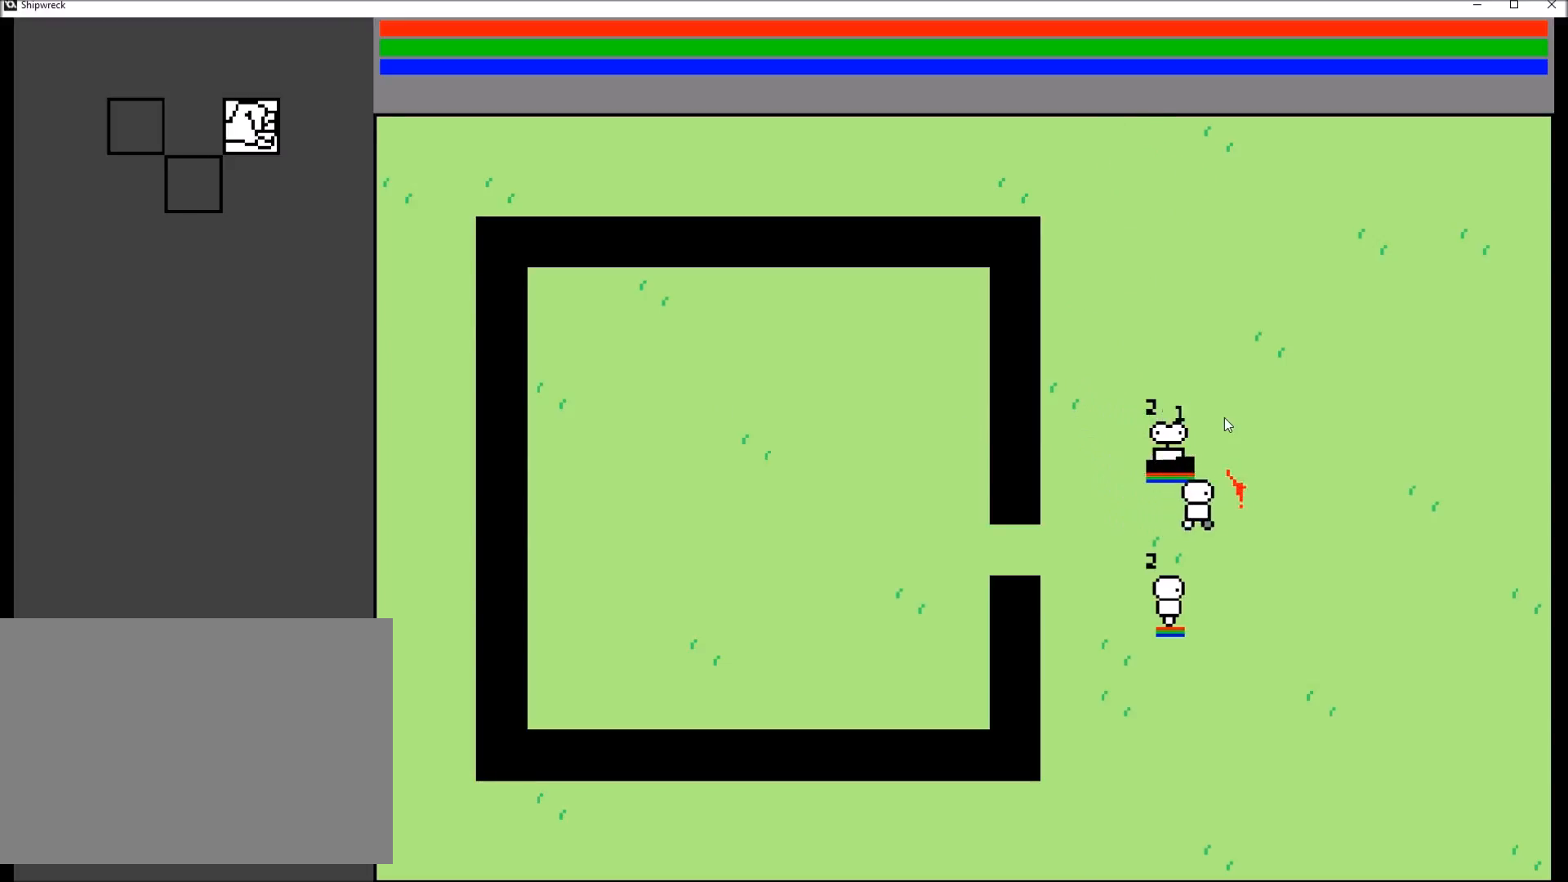
{"buttons": [], "left_stick": "up", "right_stick": "center", "events": [[100, "left_stick", "up-right"], [400, "left_stick", "up"]]}